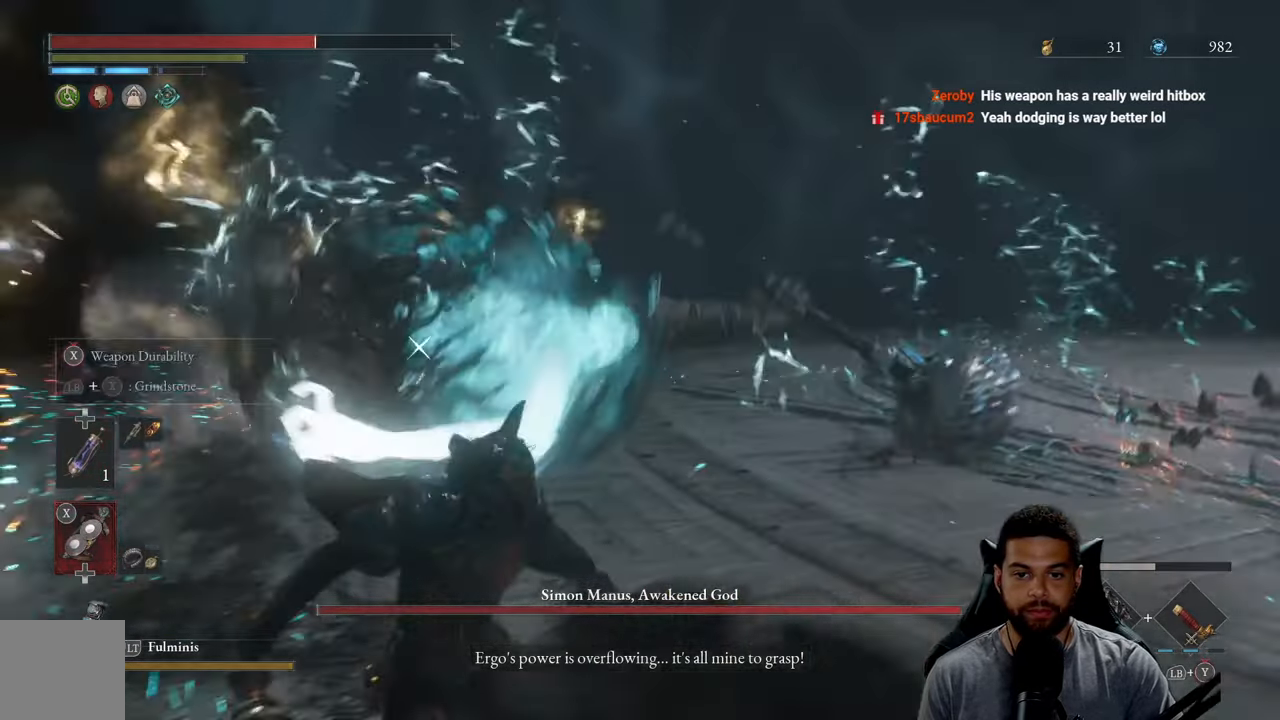
Gameplay with a controller (Xbox layout); each line is a JSON object with the inputs held at the frame after it. "events" lists button and stick changes between this image and that frame as [ms after this image, input, new state], when the widget could be followed in between. Not read: SHARE.
{"buttons": [], "left_stick": "right", "right_stick": "center", "events": [[150, "left_stick", "right"], [216, "B", "down"], [283, "B", "up"], [366, "B", "down"], [467, "B", "up"]]}
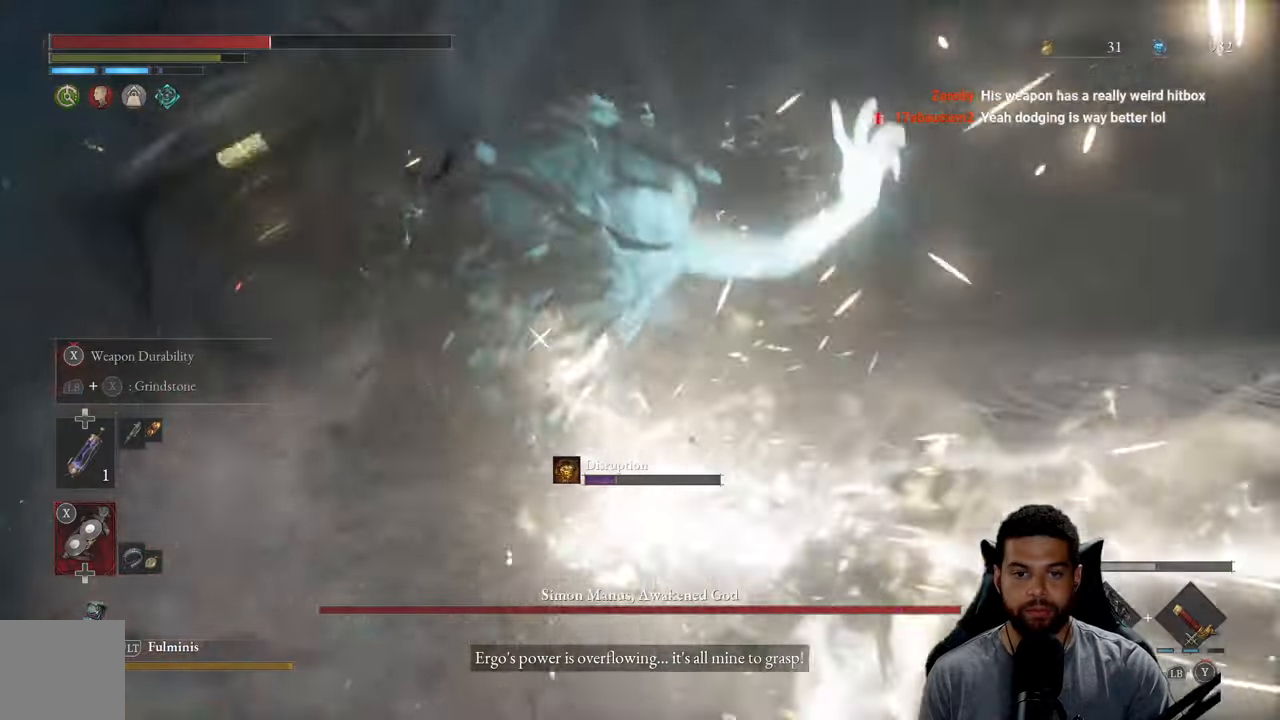
{"buttons": [], "left_stick": "right", "right_stick": "center", "events": [[50, "B", "down"], [133, "B", "up"], [200, "B", "down"], [283, "B", "up"]]}
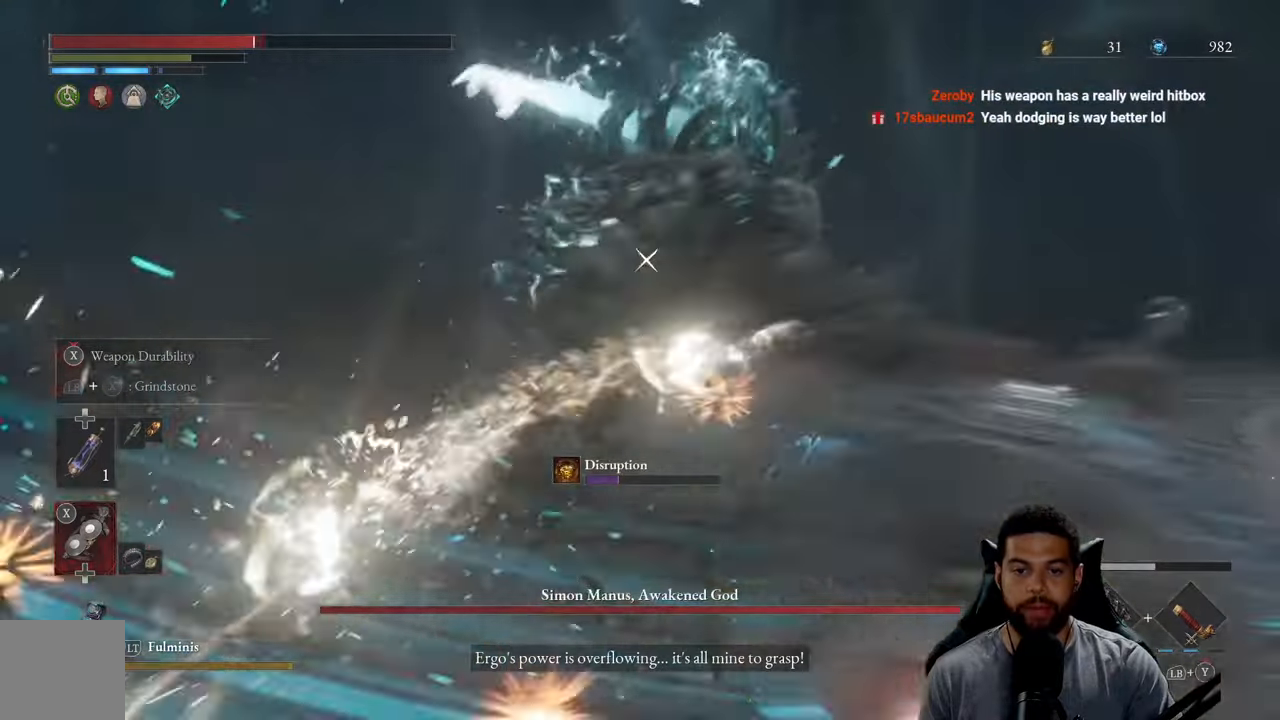
{"buttons": [], "left_stick": "right", "right_stick": "center", "events": [[67, "B", "down"], [133, "B", "up"], [217, "B", "down"], [300, "B", "up"], [400, "B", "down"], [483, "B", "up"]]}
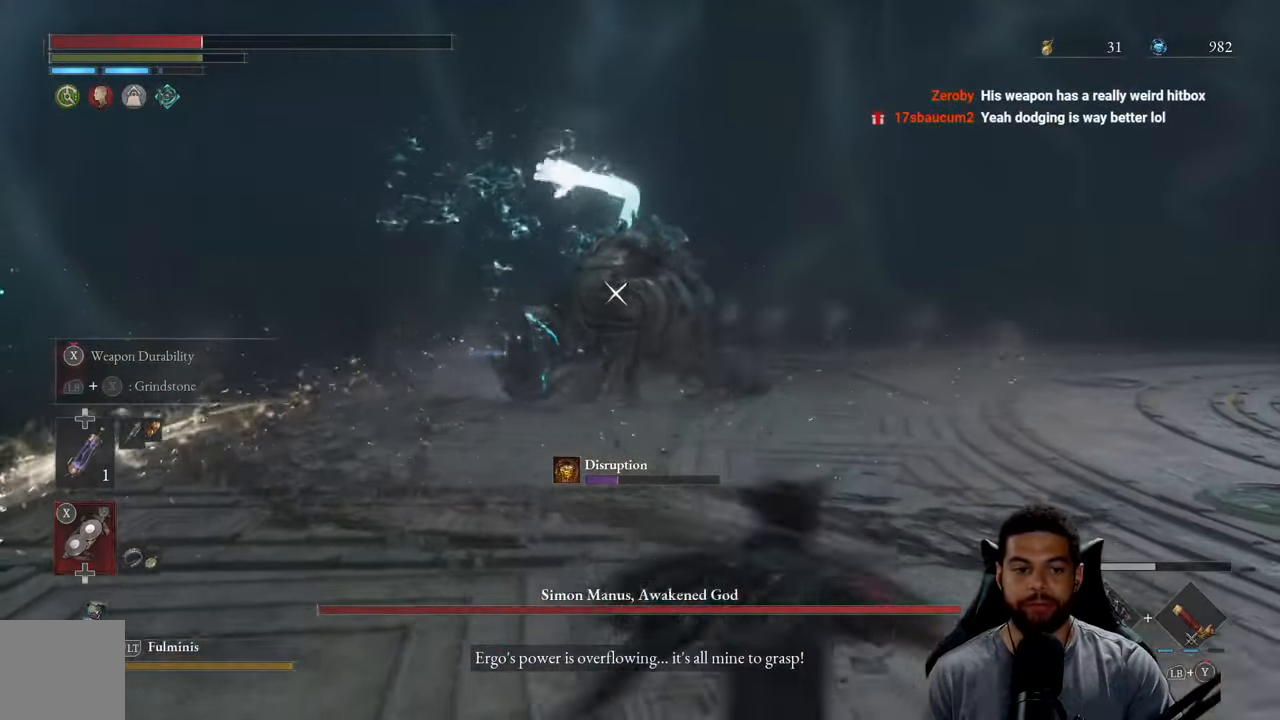
{"buttons": ["B"], "left_stick": "right", "right_stick": "center", "events": [[83, "B", "down"], [183, "B", "up"], [267, "B", "down"]]}
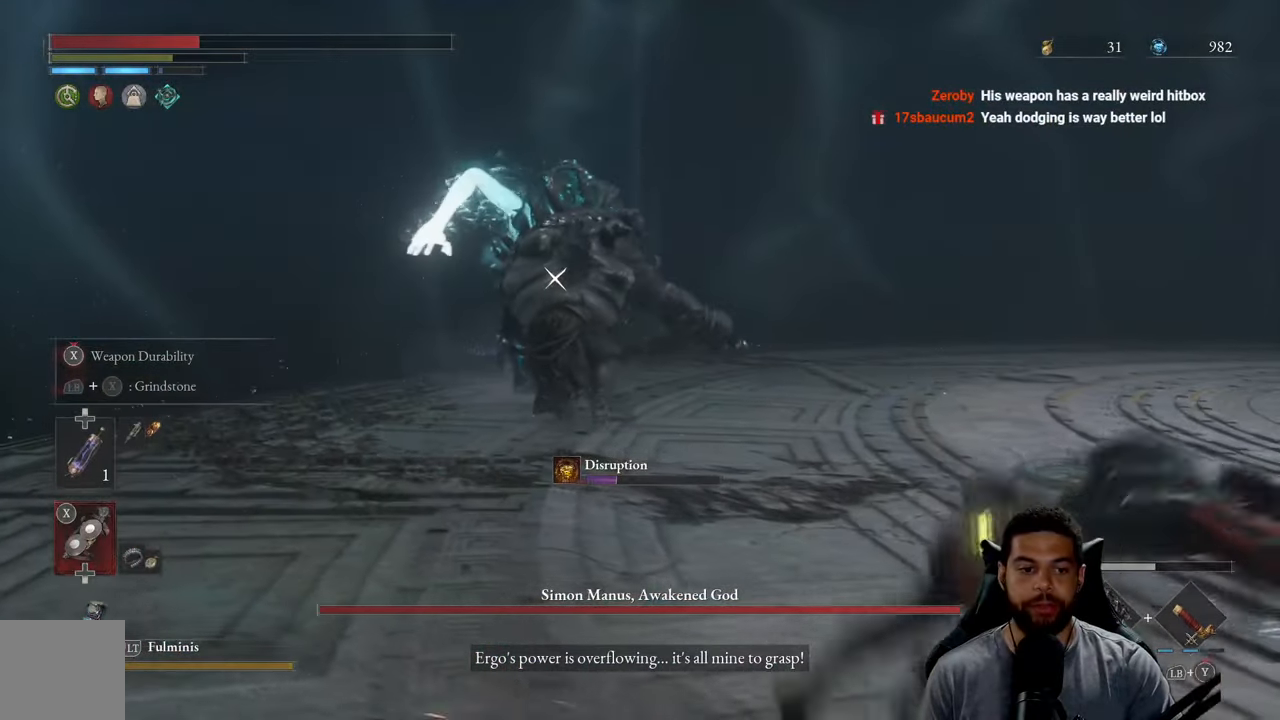
{"buttons": ["B"], "left_stick": "down-right", "right_stick": "center", "events": [[33, "left_stick", "down-right"], [133, "DPAD_UP", "down"], [250, "DPAD_UP", "up"], [350, "X", "down"], [417, "X", "up"]]}
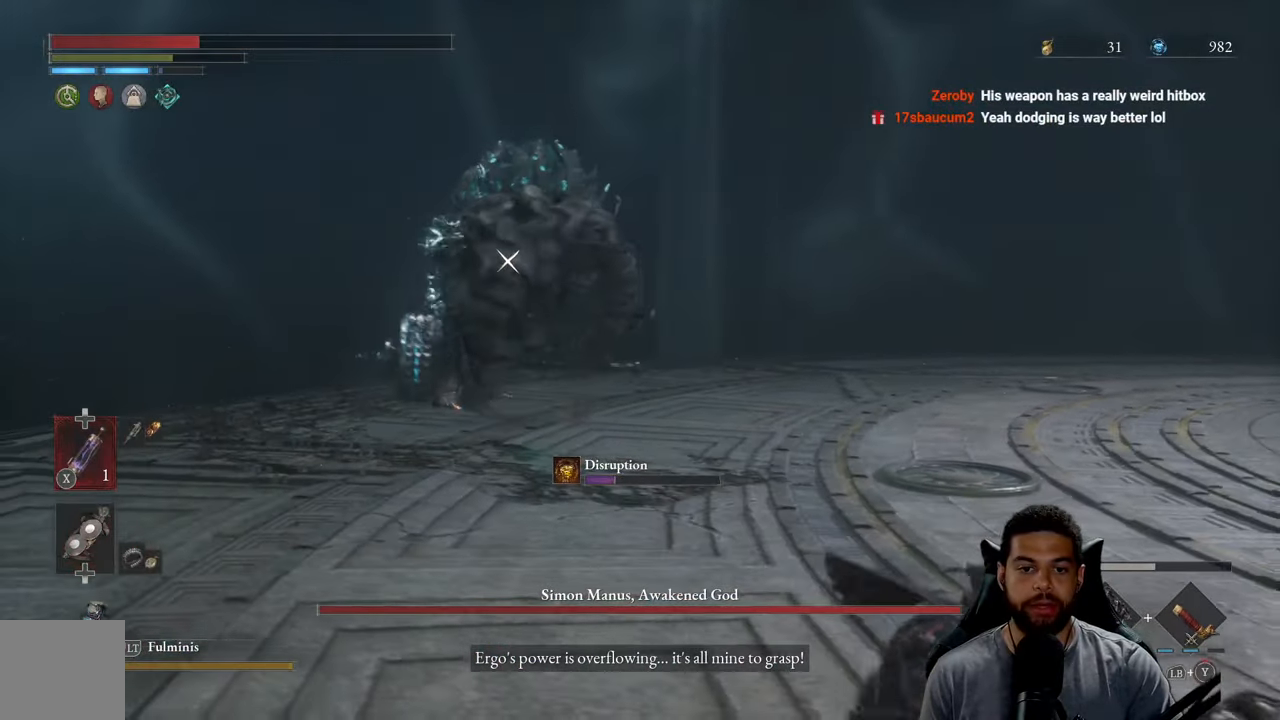
{"buttons": ["B"], "left_stick": "right", "right_stick": "center", "events": [[17, "X", "down"], [67, "X", "up"], [150, "X", "down"], [200, "X", "up"], [283, "X", "down"], [333, "left_stick", "right"], [383, "X", "up"], [400, "X", "down"], [500, "X", "up"]]}
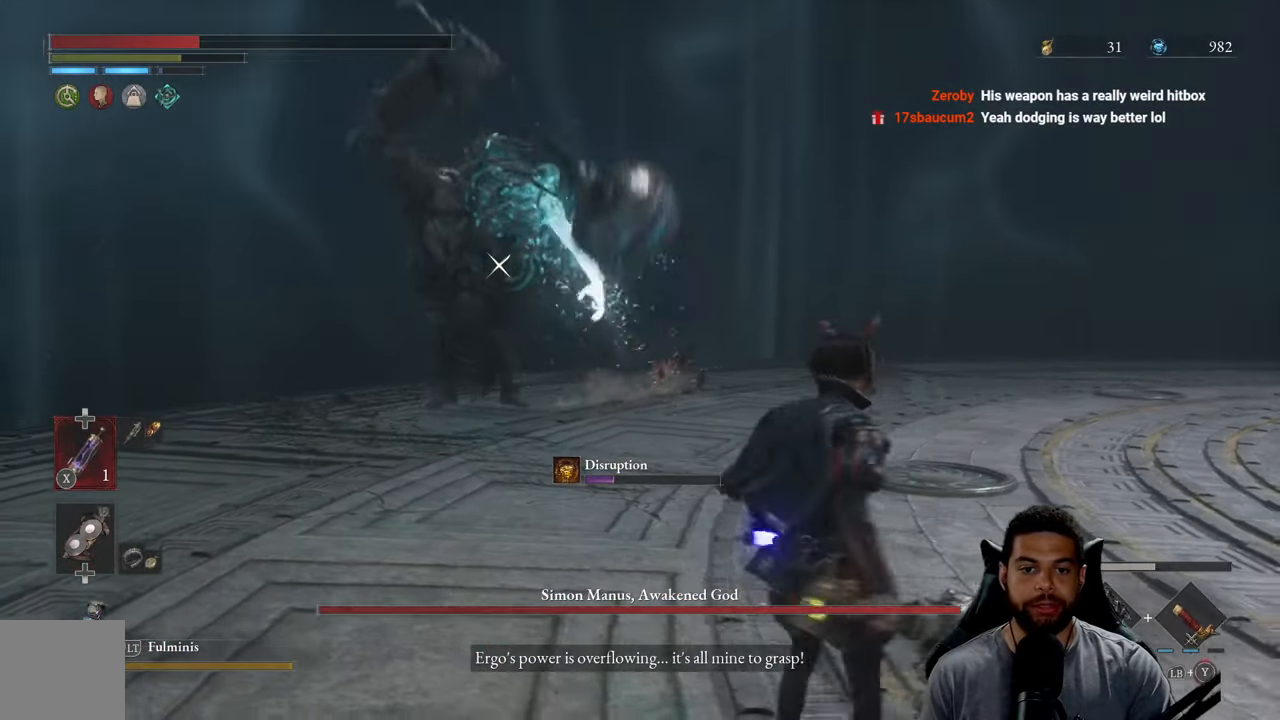
{"buttons": ["B"], "left_stick": "right", "right_stick": "center", "events": []}
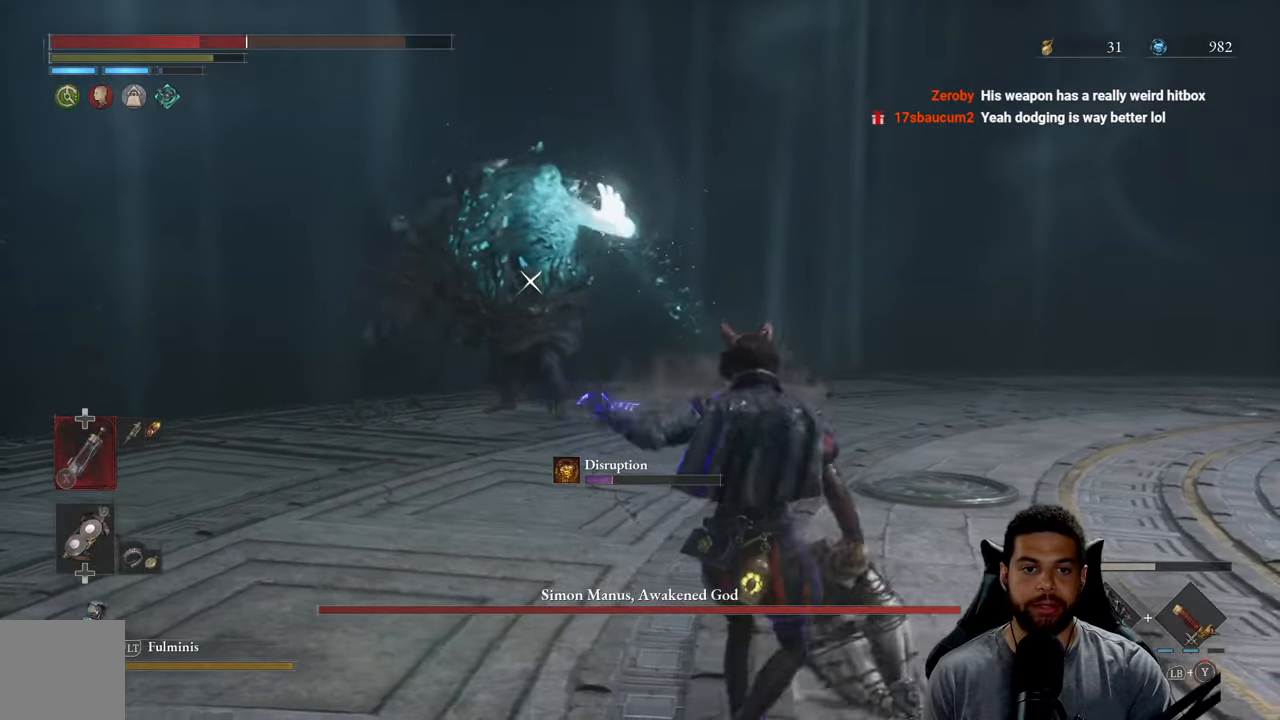
{"buttons": ["B"], "left_stick": "up-right", "right_stick": "center", "events": [[17, "left_stick", "up-right"]]}
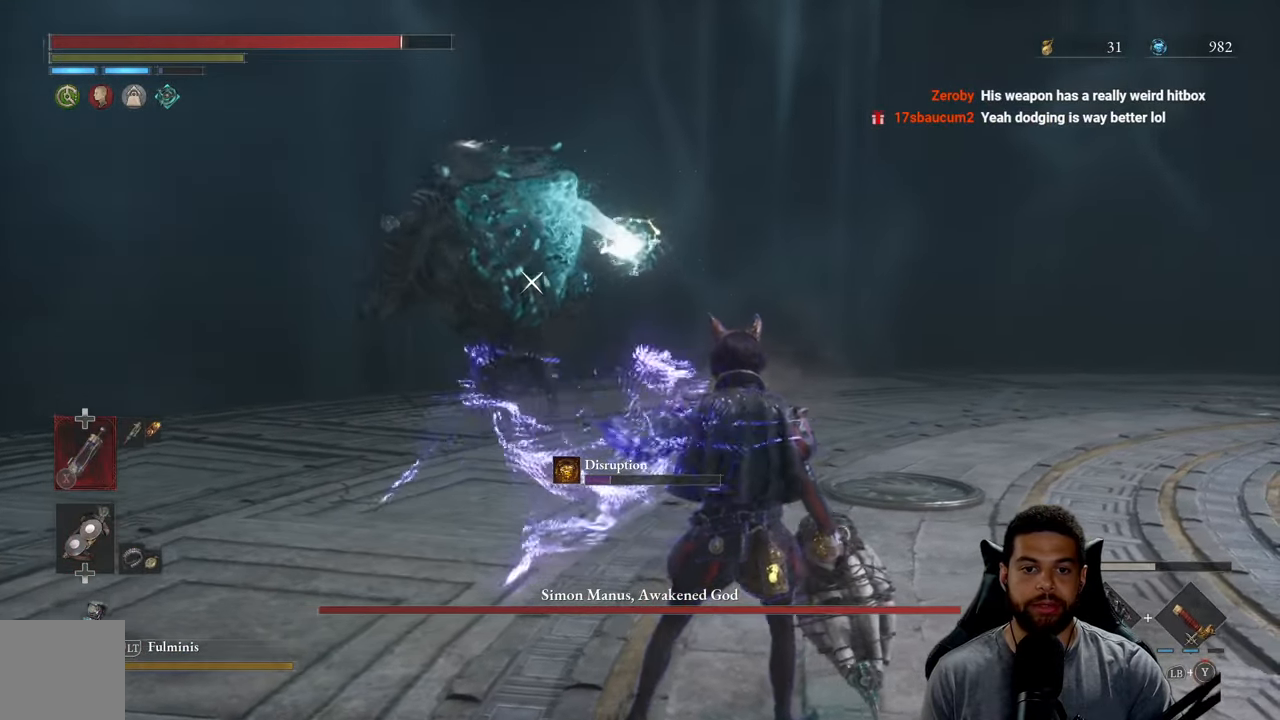
{"buttons": ["B"], "left_stick": "up-right", "right_stick": "center", "events": []}
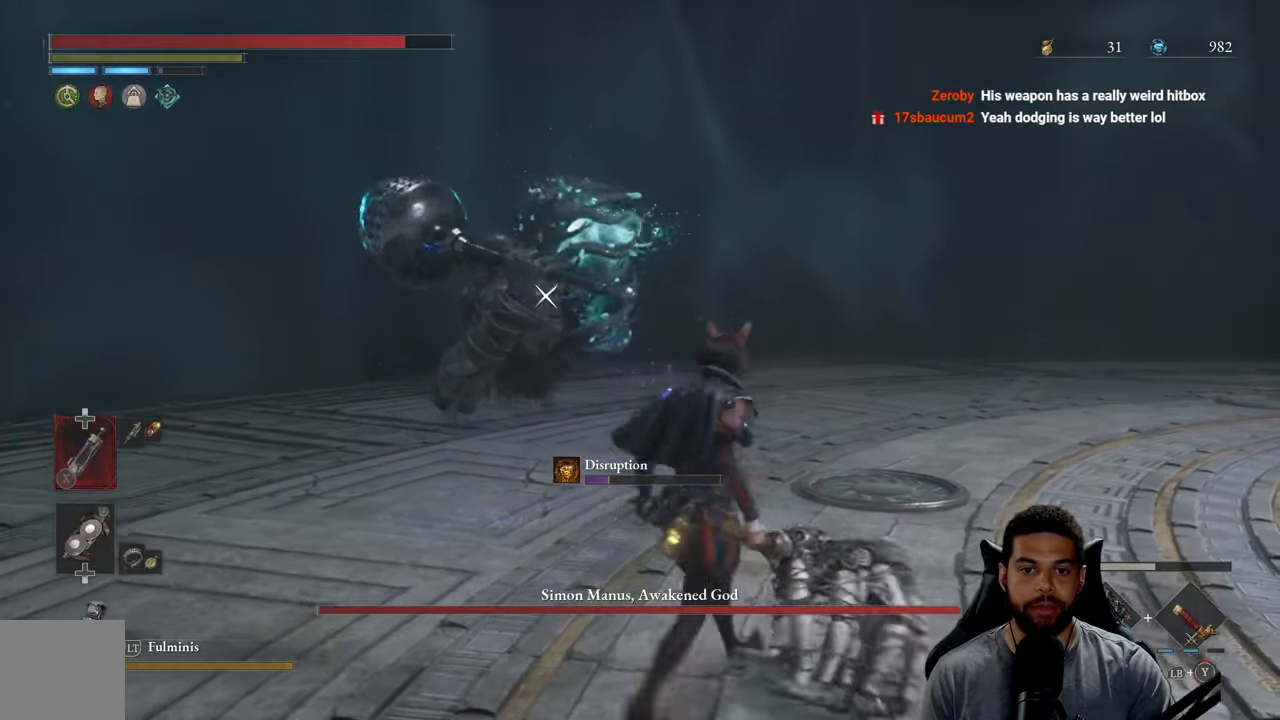
{"buttons": [], "left_stick": "right", "right_stick": "center", "events": [[217, "B", "up"], [233, "left_stick", "right"]]}
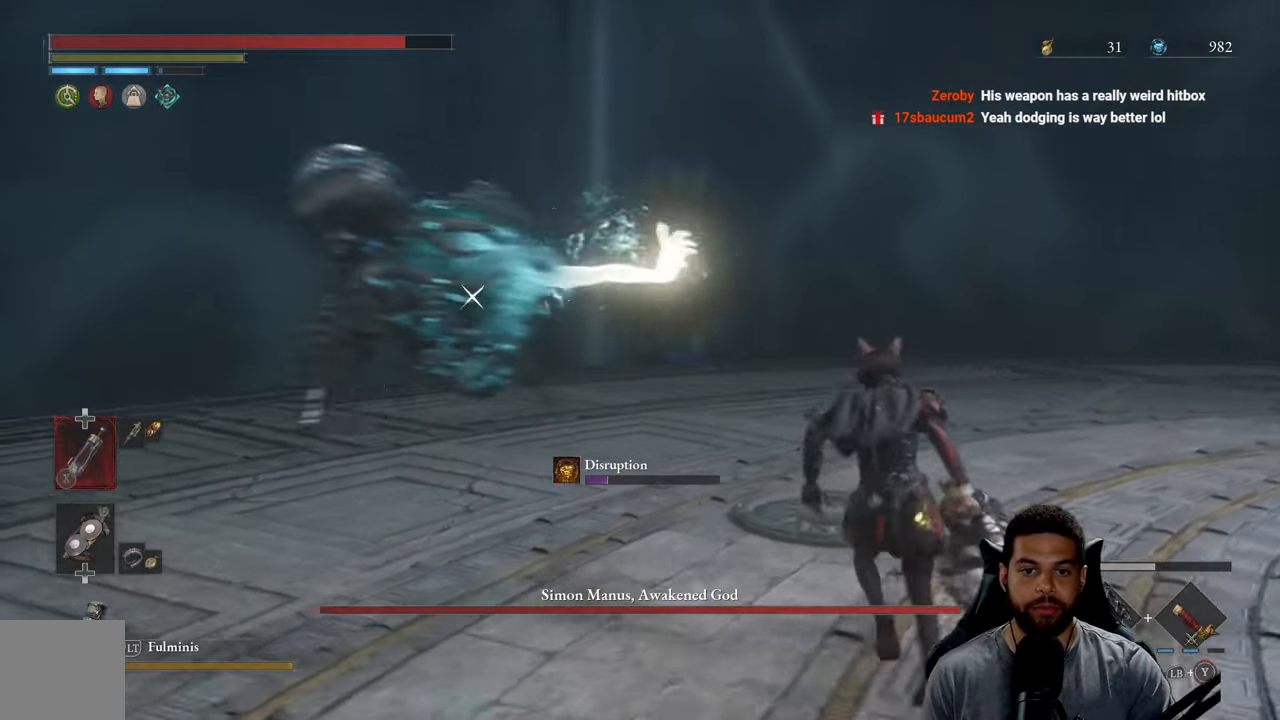
{"buttons": ["B"], "left_stick": "right", "right_stick": "center", "events": [[83, "B", "down"], [183, "B", "up"], [467, "B", "down"]]}
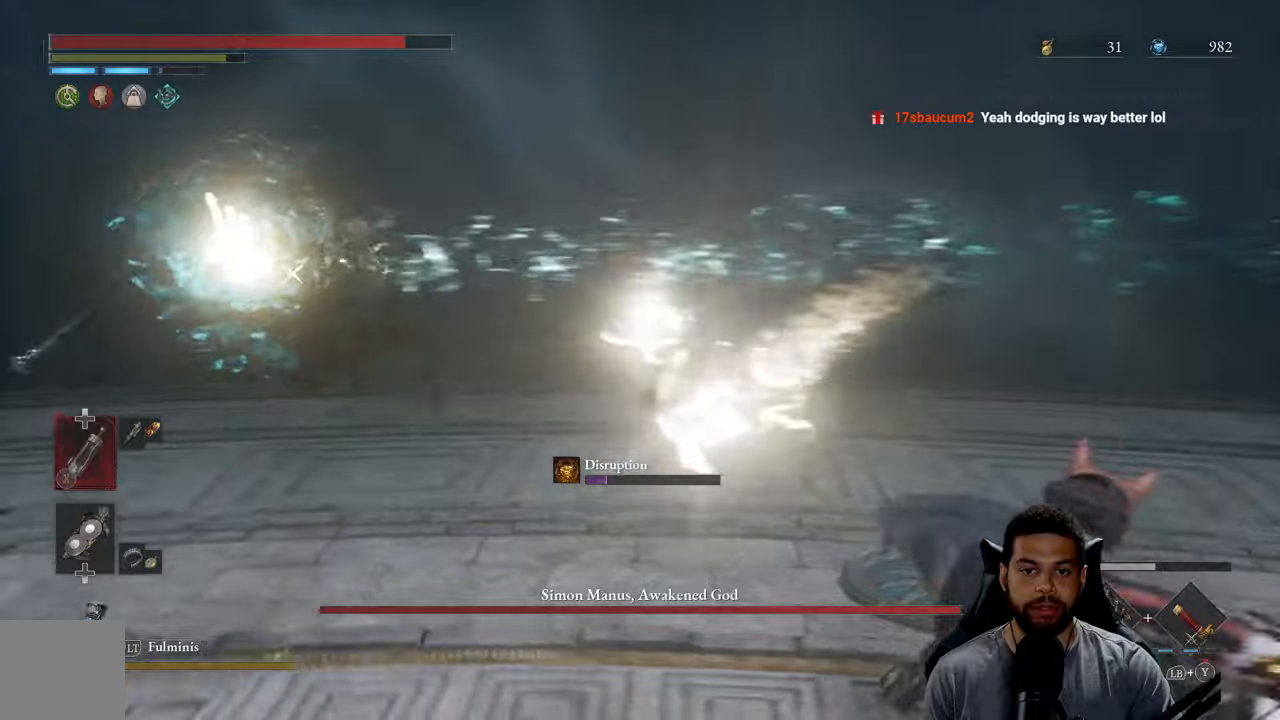
{"buttons": [], "left_stick": "right", "right_stick": "center", "events": [[67, "B", "up"], [150, "B", "down"], [234, "B", "up"], [350, "B", "down"], [434, "B", "up"]]}
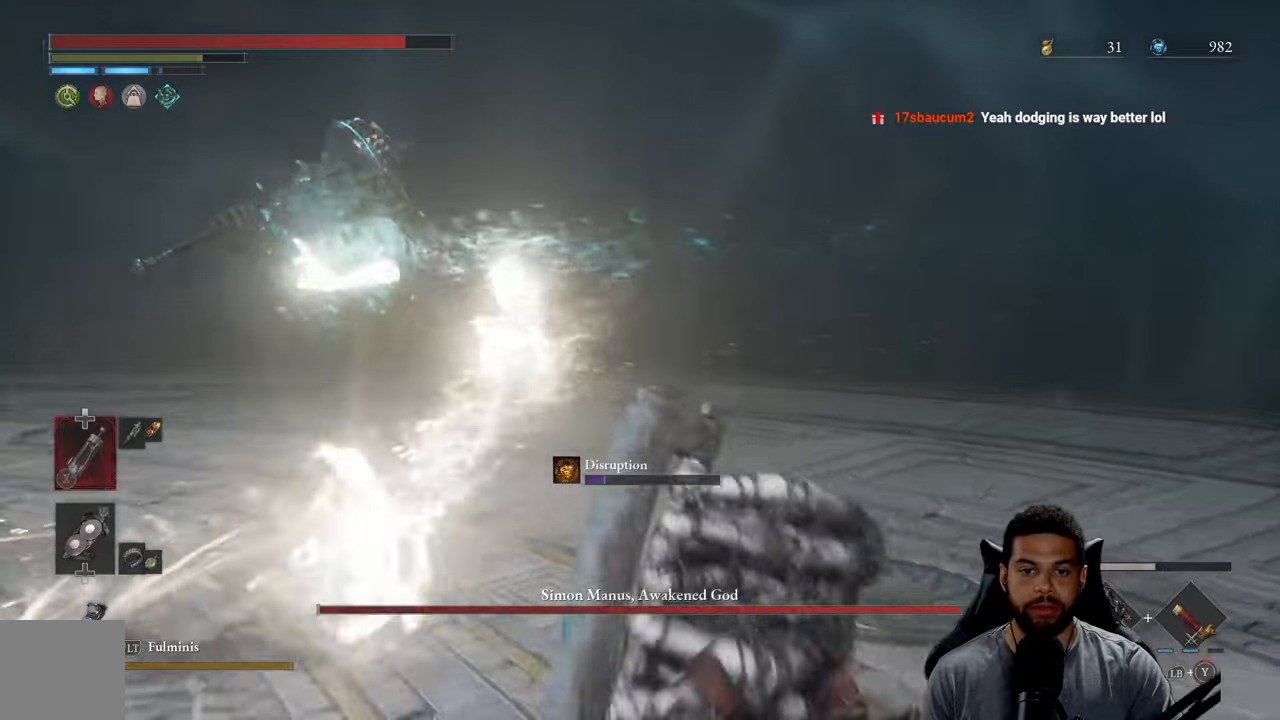
{"buttons": [], "left_stick": "right", "right_stick": "center", "events": [[17, "B", "down"], [117, "B", "up"], [217, "B", "down"], [300, "B", "up"]]}
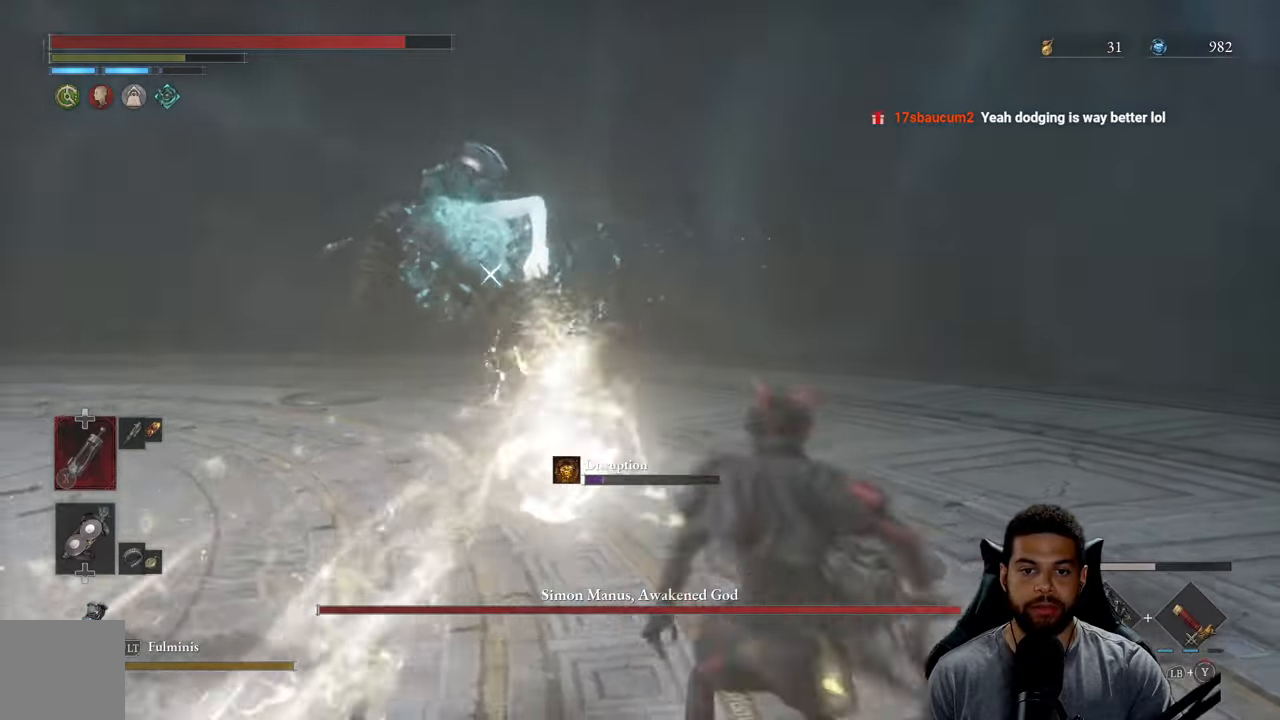
{"buttons": [], "left_stick": "up", "right_stick": "center", "events": [[267, "left_stick", "up-right"], [484, "left_stick", "up"]]}
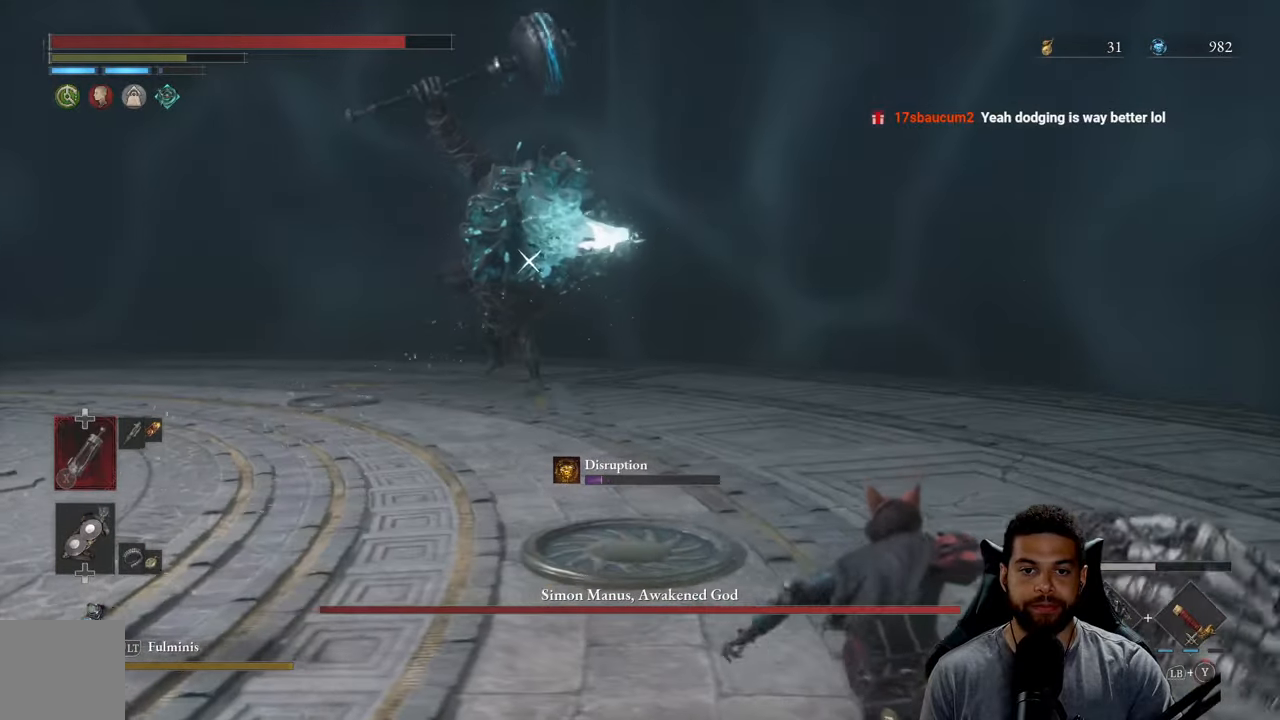
{"buttons": [], "left_stick": "up", "right_stick": "center", "events": []}
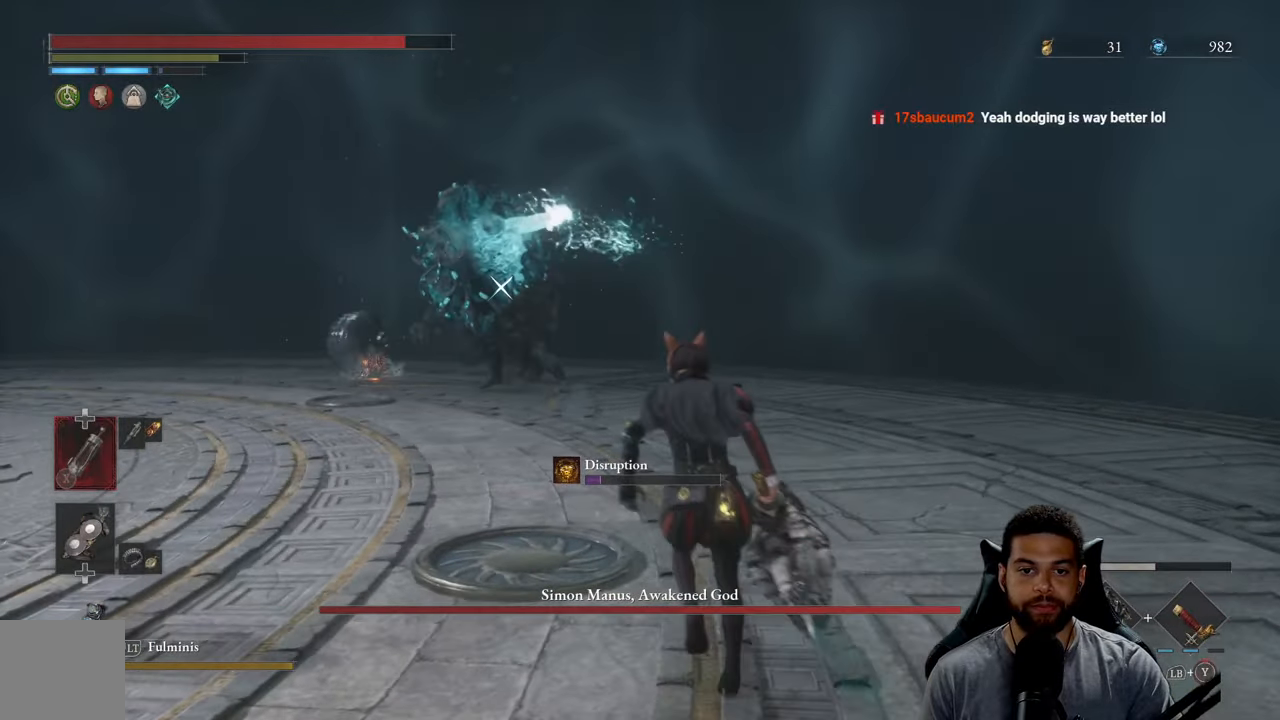
{"buttons": [], "left_stick": "up", "right_stick": "center", "events": []}
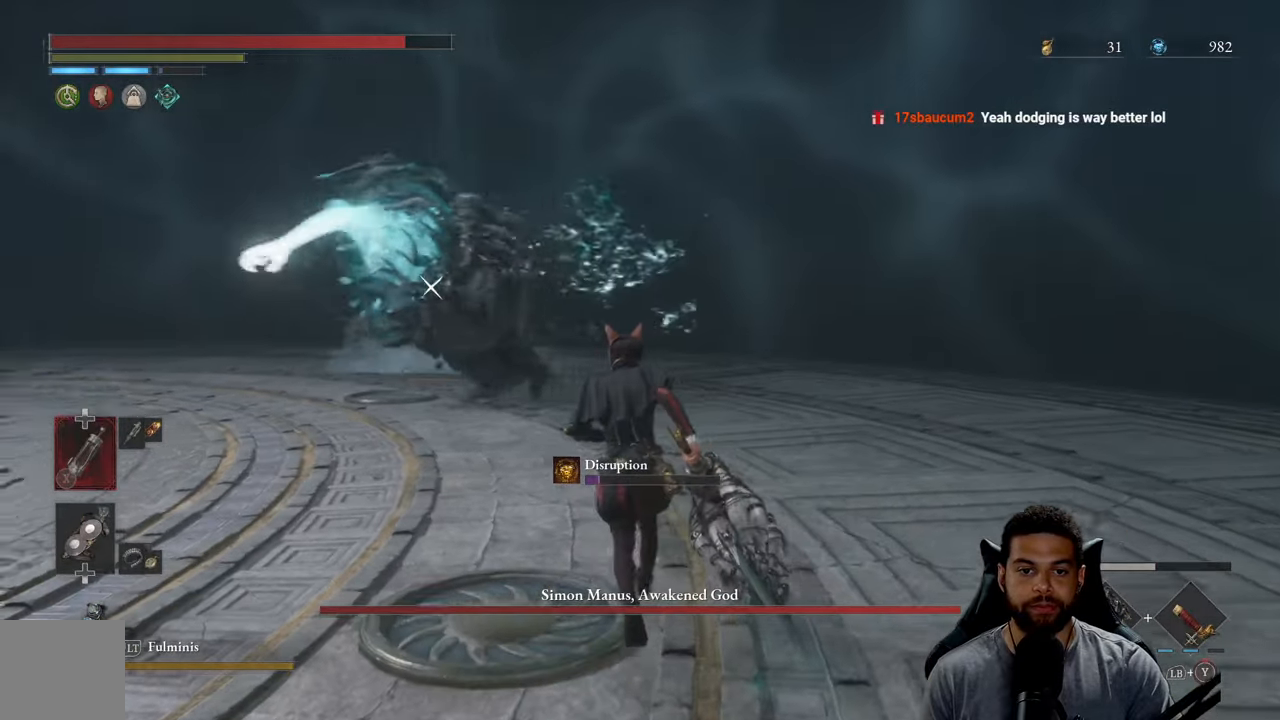
{"buttons": [], "left_stick": "left", "right_stick": "center", "events": [[184, "left_stick", "up-left"], [300, "left_stick", "left"]]}
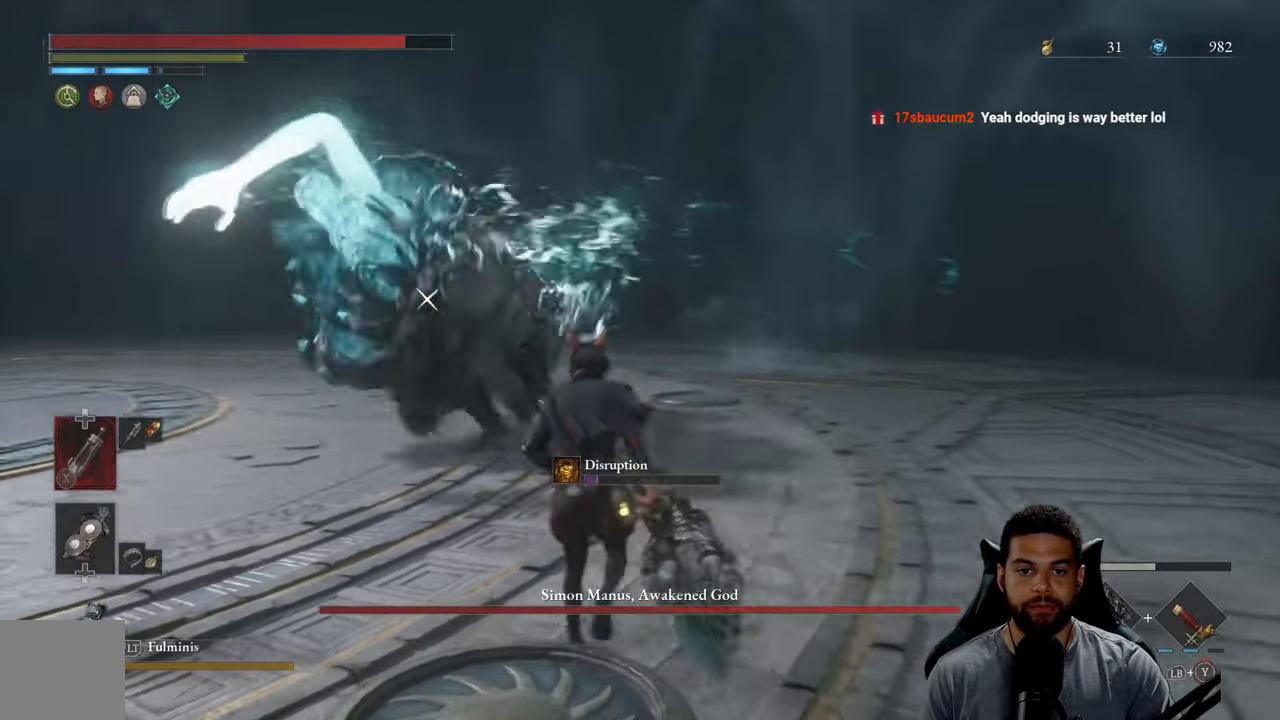
{"buttons": [], "left_stick": "up-left", "right_stick": "center", "events": [[200, "left_stick", "up-left"], [234, "B", "down"], [300, "B", "up"]]}
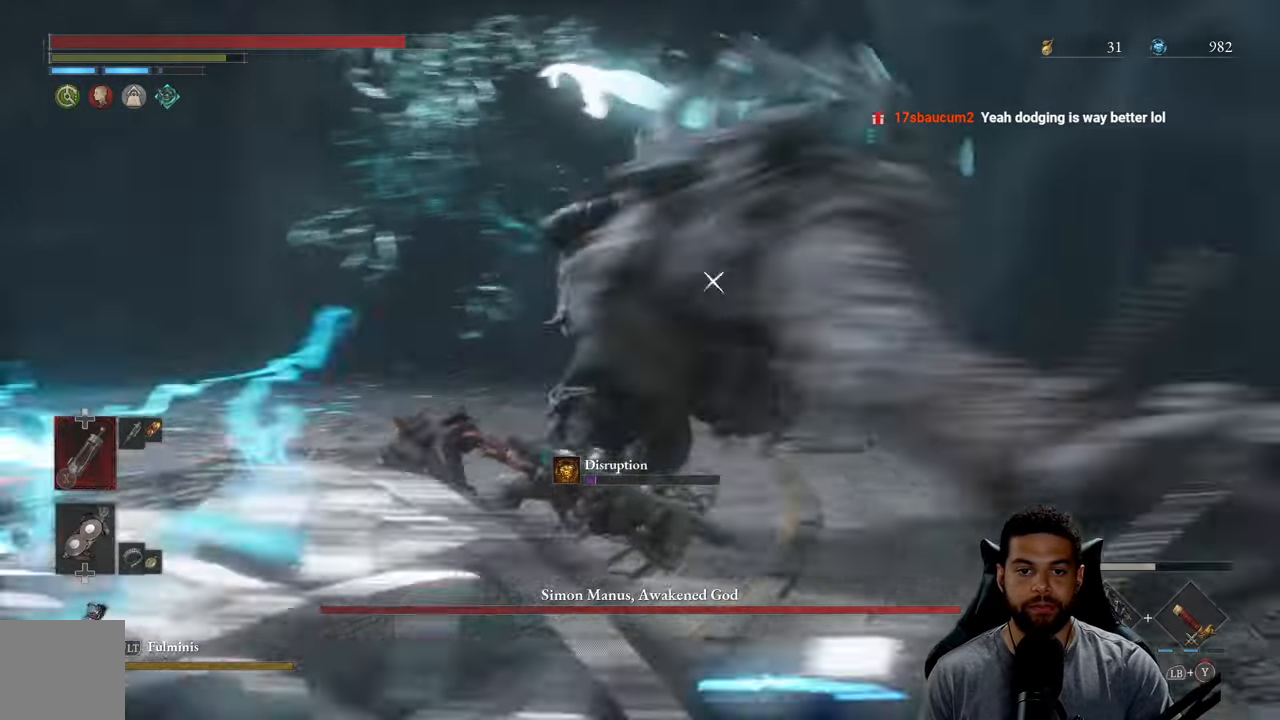
{"buttons": [], "left_stick": "up-left", "right_stick": "center", "events": []}
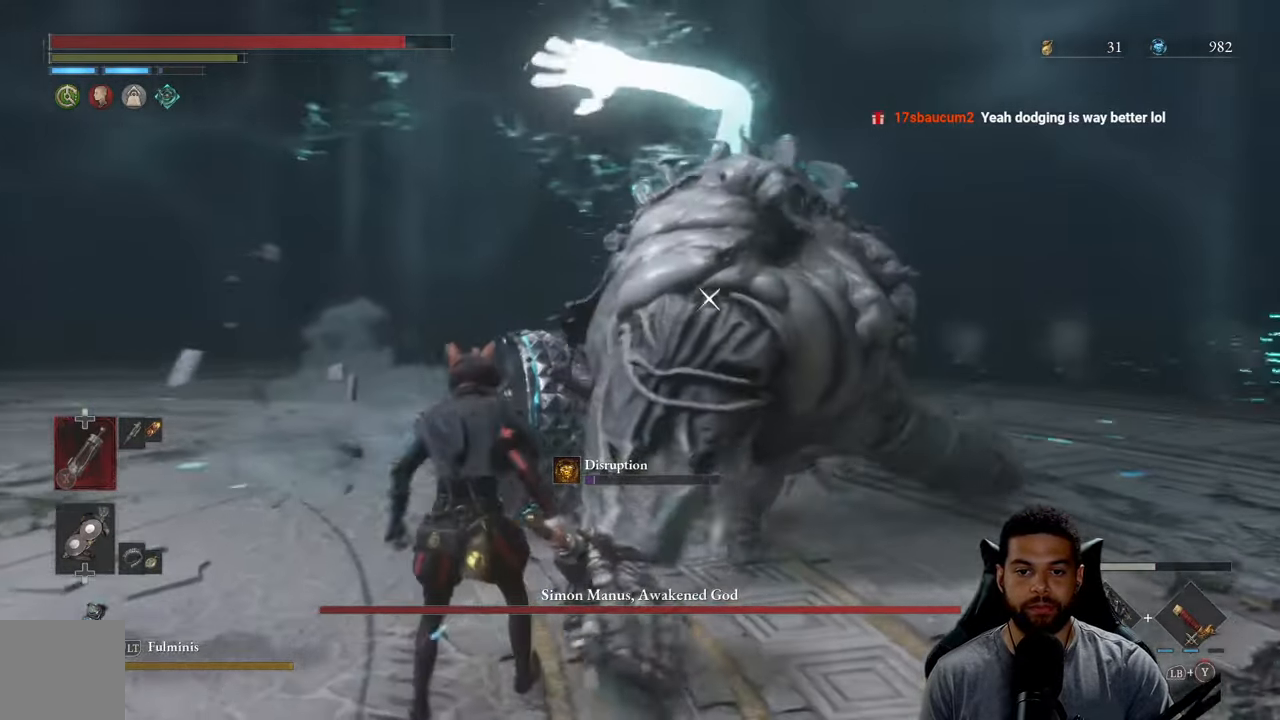
{"buttons": [], "left_stick": "up", "right_stick": "center", "events": [[17, "left_stick", "up"], [184, "R1", "down"], [267, "R1", "up"]]}
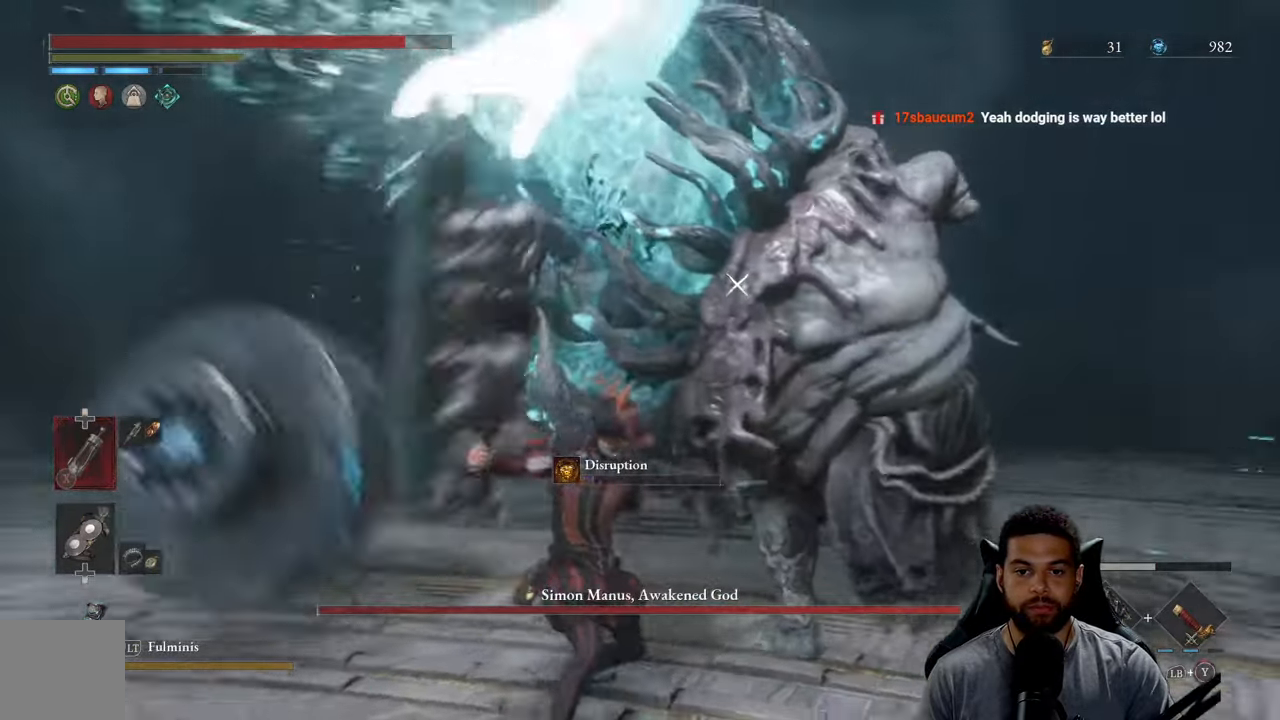
{"buttons": [], "left_stick": "up-left", "right_stick": "center", "events": [[500, "left_stick", "up-left"]]}
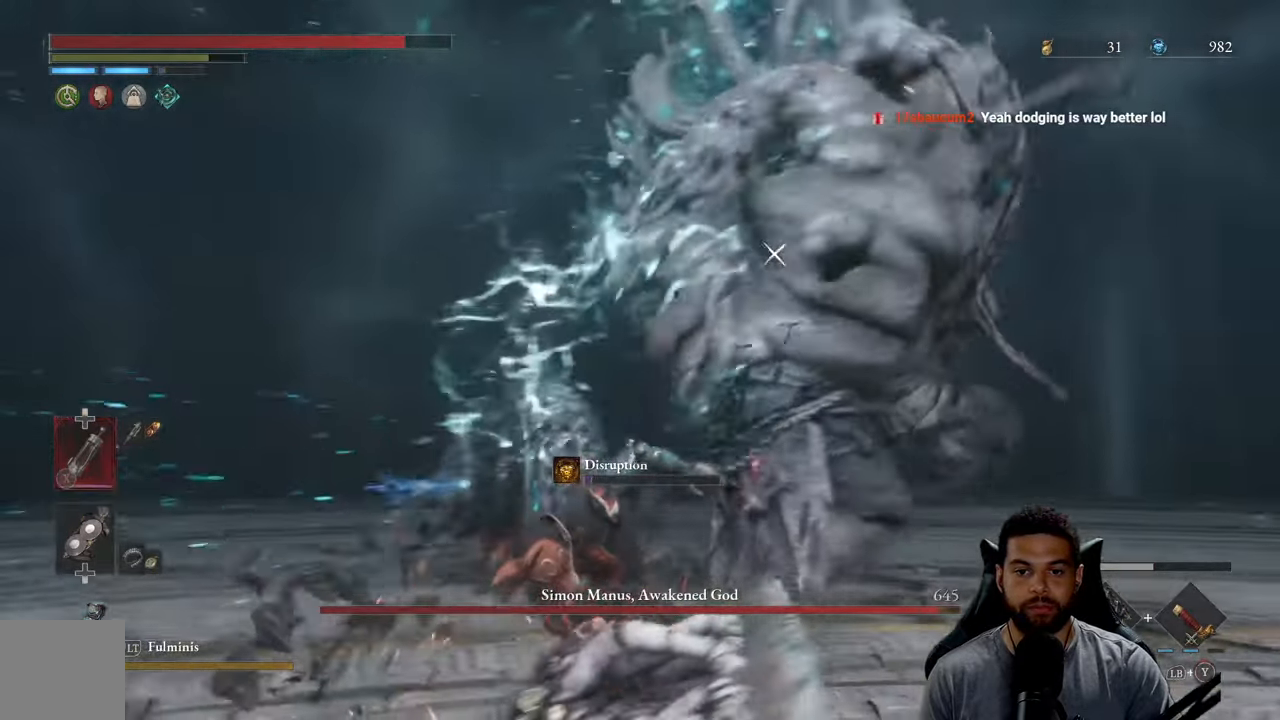
{"buttons": [], "left_stick": "up-right", "right_stick": "center", "events": [[216, "left_stick", "up"], [300, "B", "down"], [316, "left_stick", "up-right"], [333, "B", "up"]]}
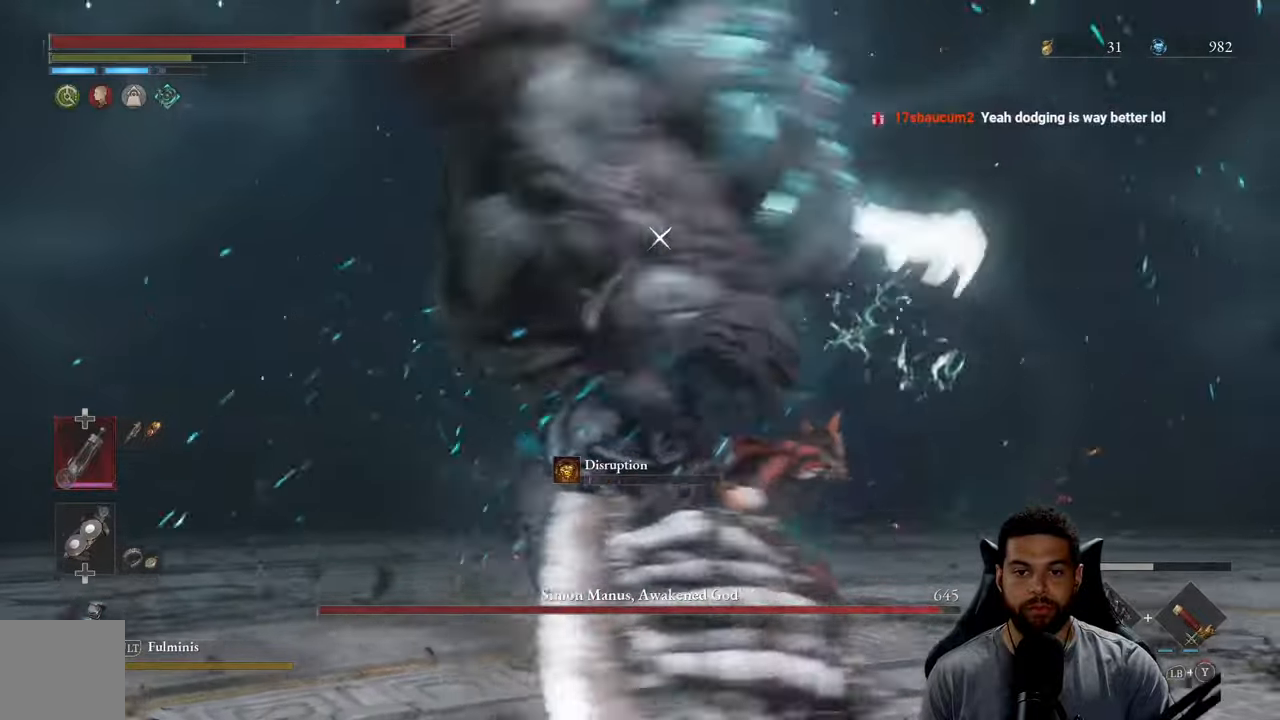
{"buttons": [], "left_stick": "up-right", "right_stick": "center", "events": []}
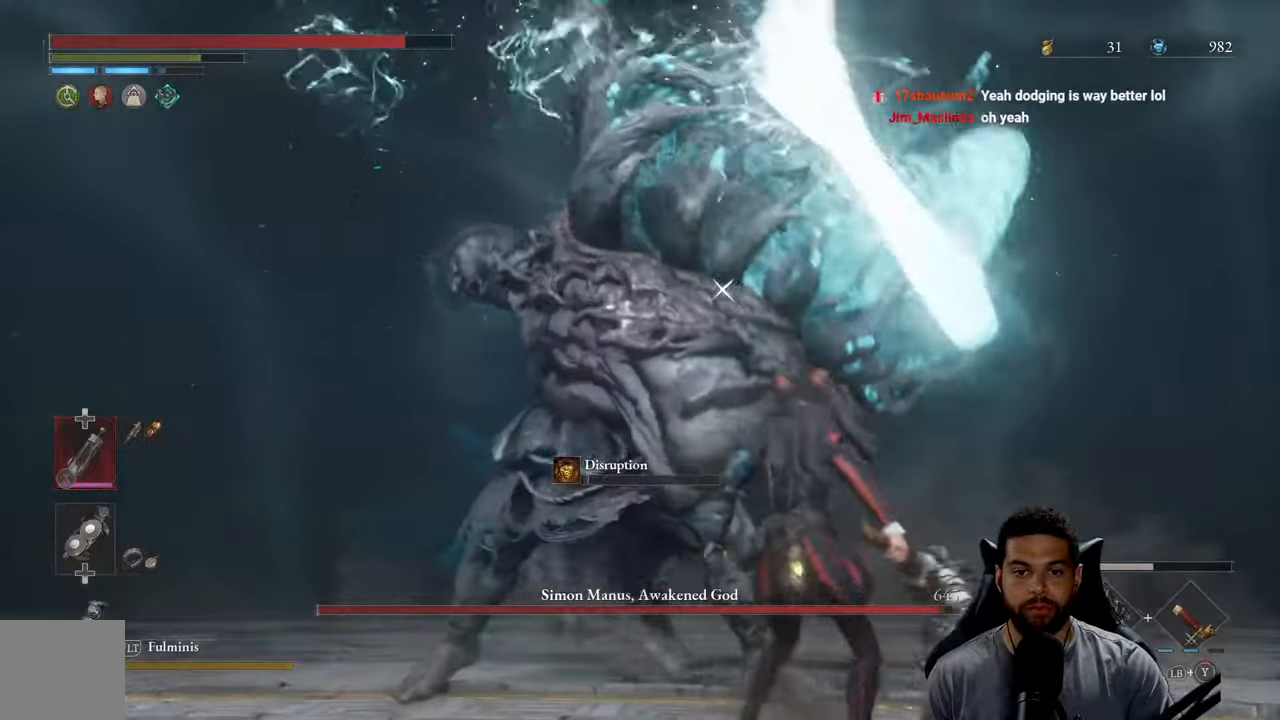
{"buttons": [], "left_stick": "up-right", "right_stick": "center", "events": [[50, "B", "down"], [150, "B", "up"], [316, "B", "down"], [383, "B", "up"]]}
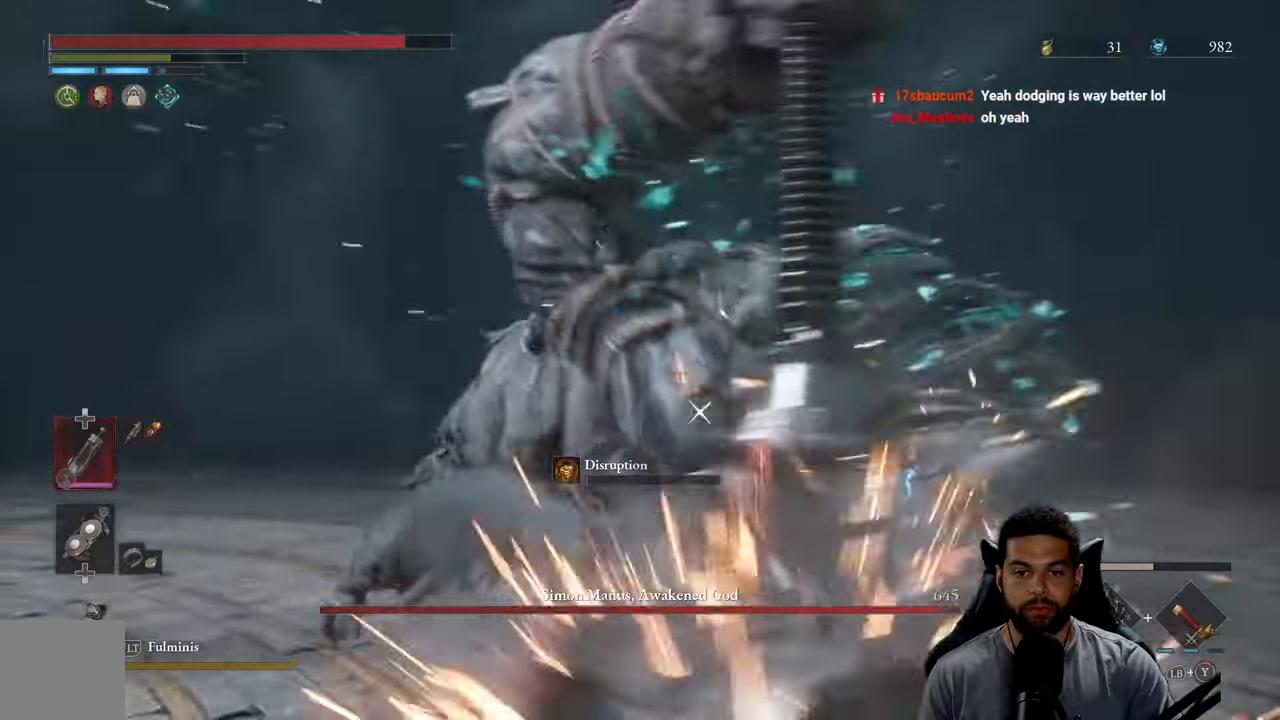
{"buttons": [], "left_stick": "up-right", "right_stick": "center", "events": []}
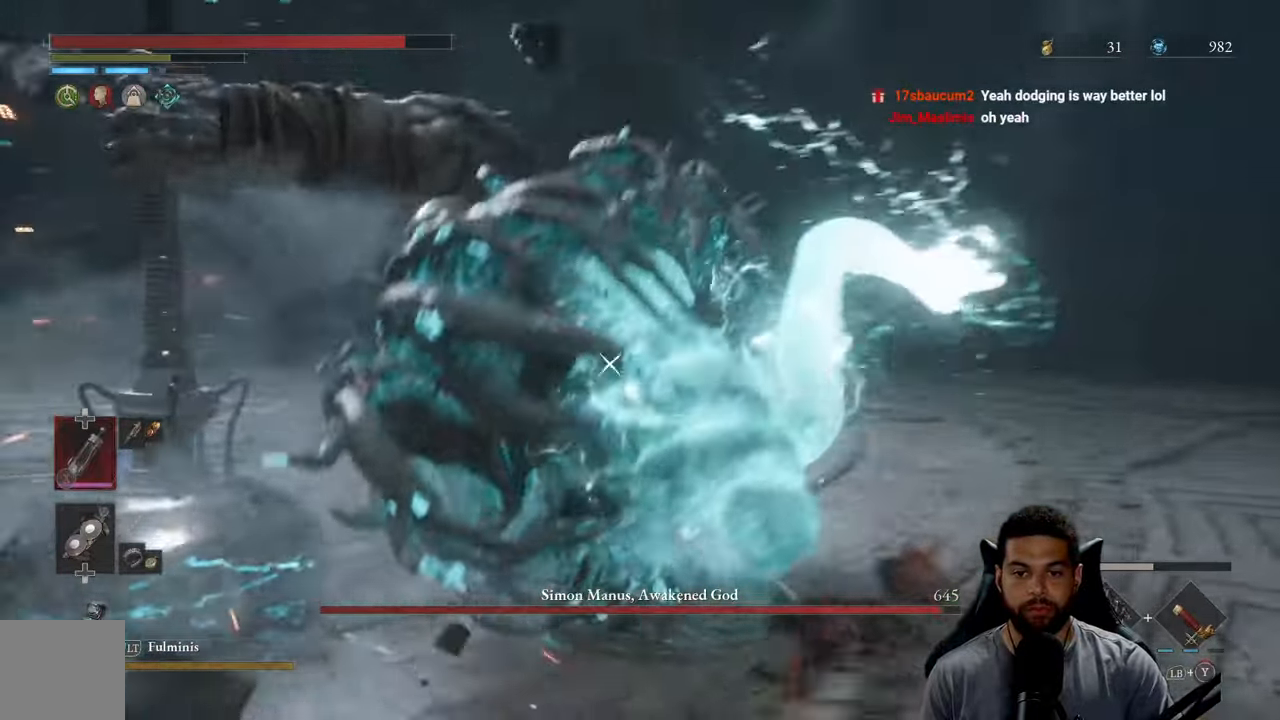
{"buttons": [], "left_stick": "up-right", "right_stick": "center", "events": []}
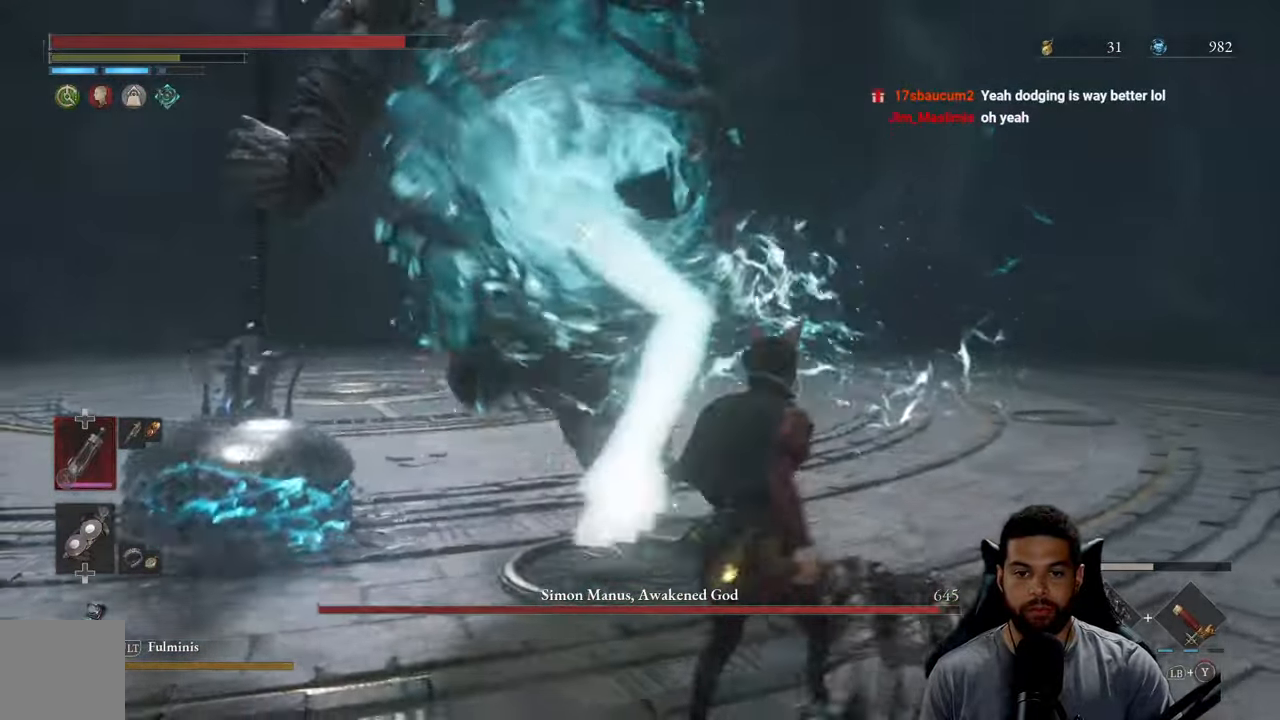
{"buttons": ["L1"], "left_stick": "up", "right_stick": "center", "events": [[233, "L1", "down"], [333, "left_stick", "up"], [350, "Y", "down"], [483, "Y", "up"]]}
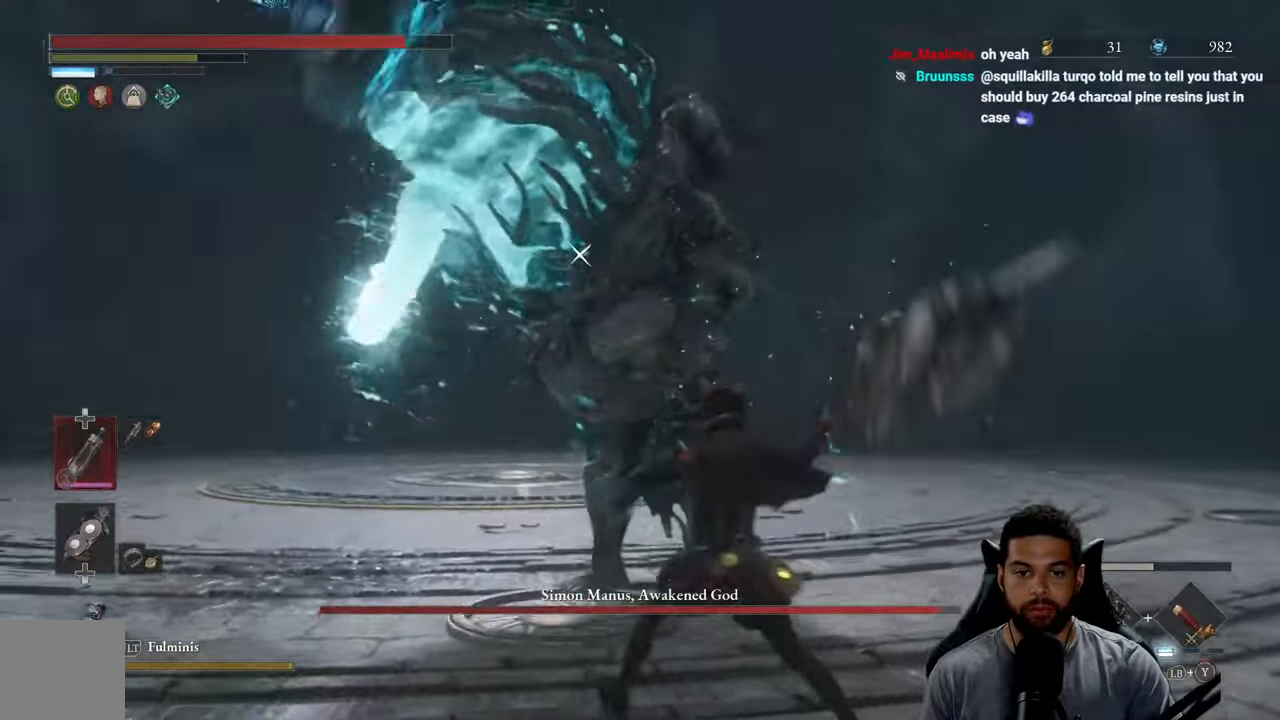
{"buttons": ["Y", "L1"], "left_stick": "up", "right_stick": "center", "events": [[83, "Y", "down"], [183, "Y", "up"], [266, "Y", "down"], [366, "Y", "up"], [433, "Y", "down"]]}
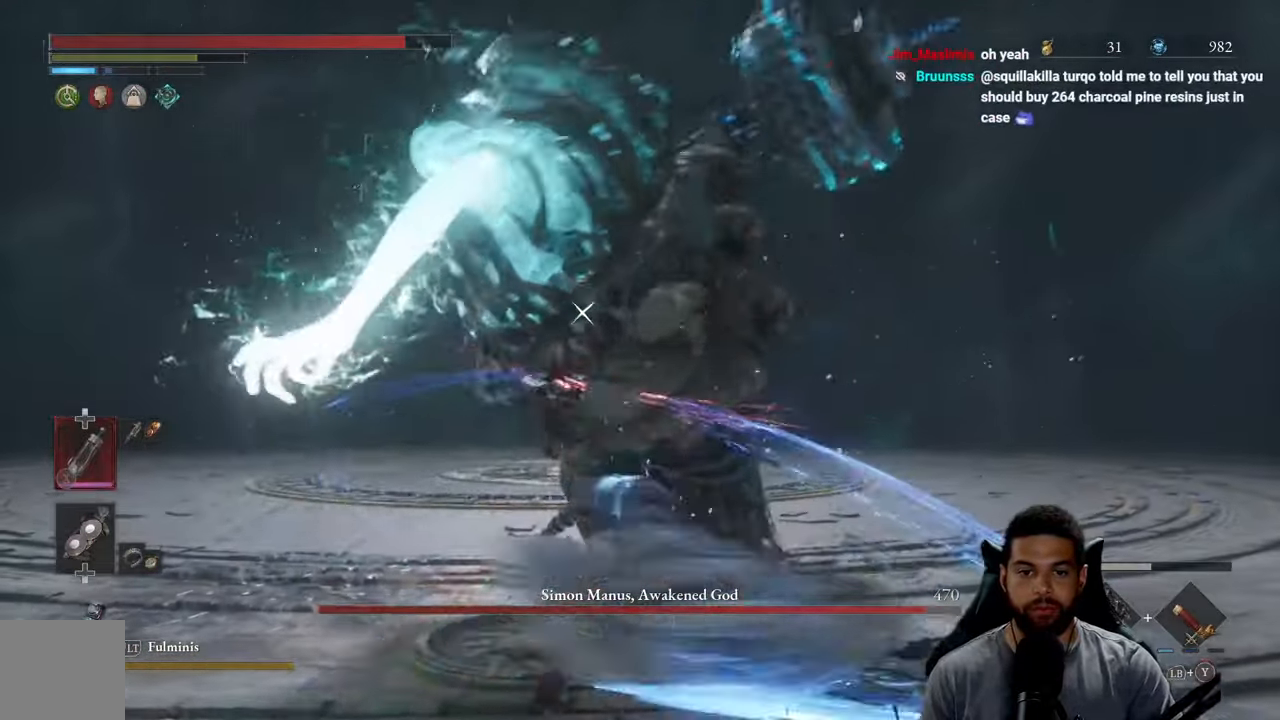
{"buttons": ["Y", "L1"], "left_stick": "up-right", "right_stick": "center", "events": [[50, "Y", "up"], [116, "Y", "down"], [233, "Y", "up"], [283, "Y", "down"], [316, "left_stick", "up-right"], [400, "Y", "up"], [483, "Y", "down"]]}
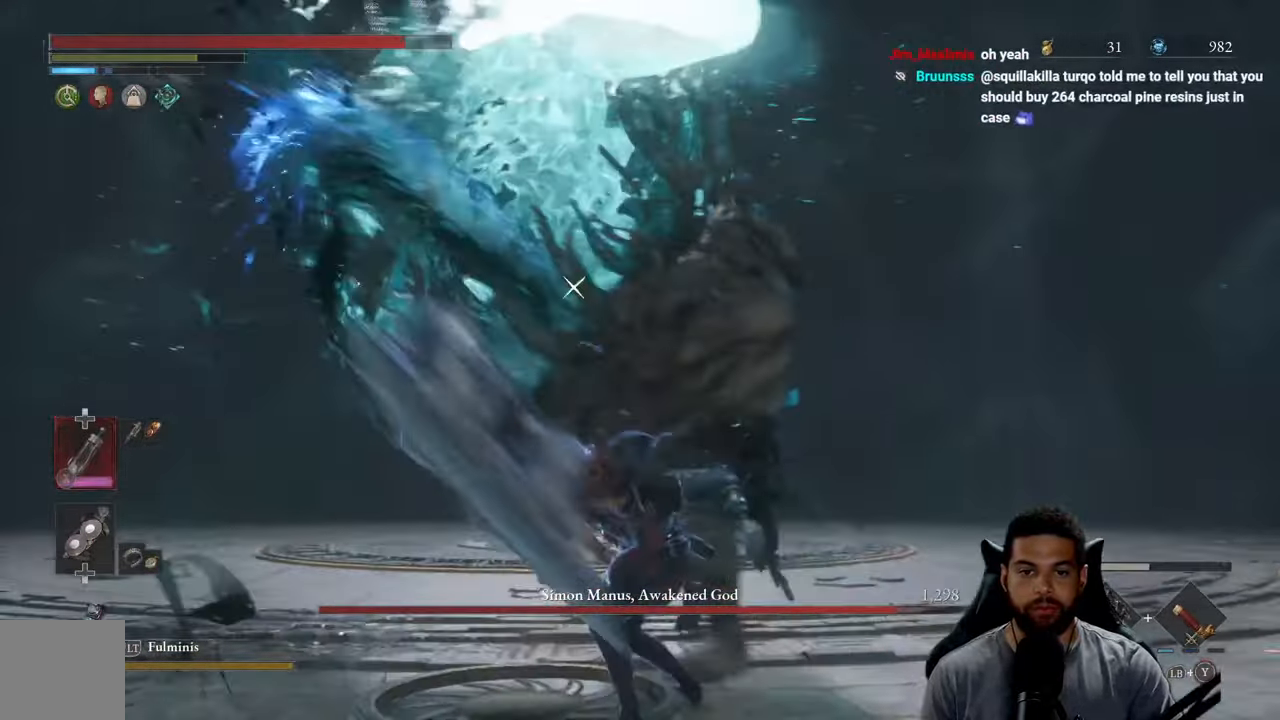
{"buttons": ["Y", "L1"], "left_stick": "up-right", "right_stick": "center", "events": [[66, "Y", "up"], [150, "Y", "down"], [250, "Y", "up"], [316, "Y", "down"], [416, "Y", "up"], [483, "Y", "down"]]}